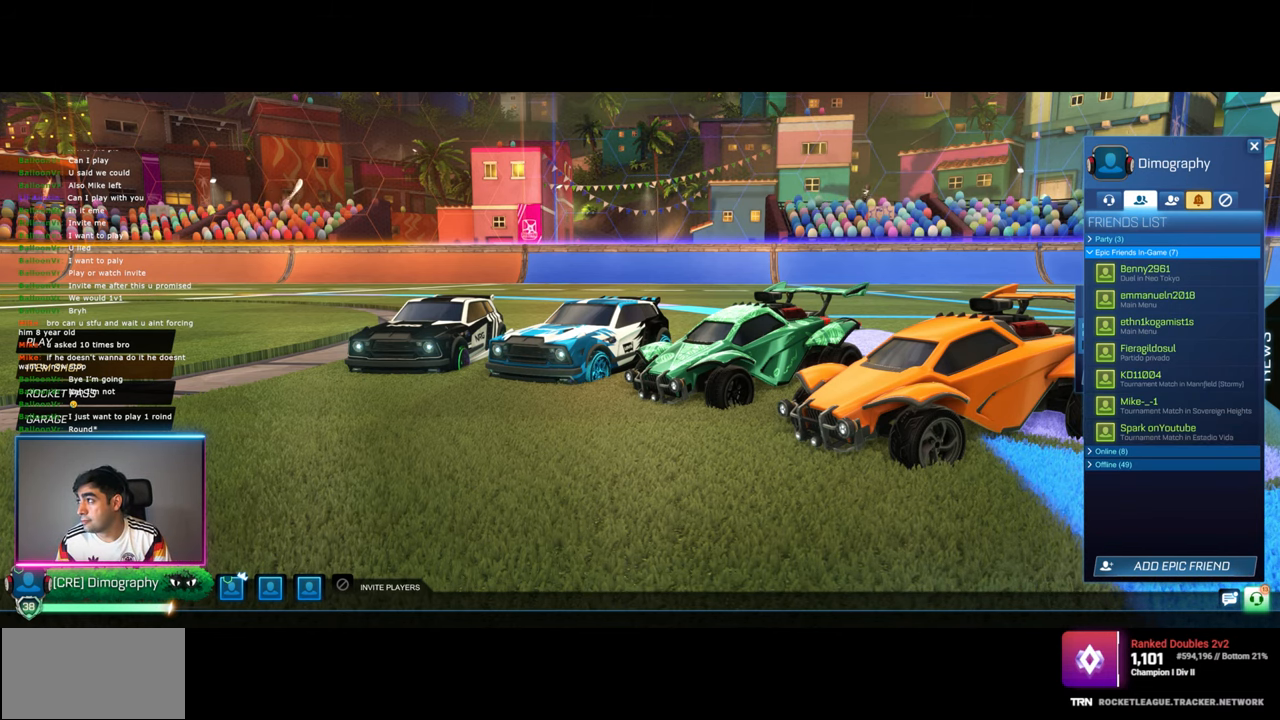
Gameplay with keyboard and mouse; each line is a JSON object with the keys and mouse buttons held at the frame after it. "events" lists presses ("down") and releases ("up") of "a", "ctrl", "d", "e", "q", "s", "shift", "space", "w", "mouse_left", "mouse_wheel", "mouse_right", "mouse_mb4" and "mouse_mb5" between this image and that frame as [ms after this image, input, new state], when the widget could be followed in between. "mouse_left", "mouse_wheel", "mouse_right", "mouse_mb4", "mouse_mb5" = the "left", "wheel", "right", "mb4", "mb5" buttons of the "mouse" list. No other keys are recorded. "wheel" means that the mouse wheel is clicked or scrolled. Mouse movement is not recorded.
{"keys": [], "mouse": ["left"], "events": [[67, "mouse_left", "down"]]}
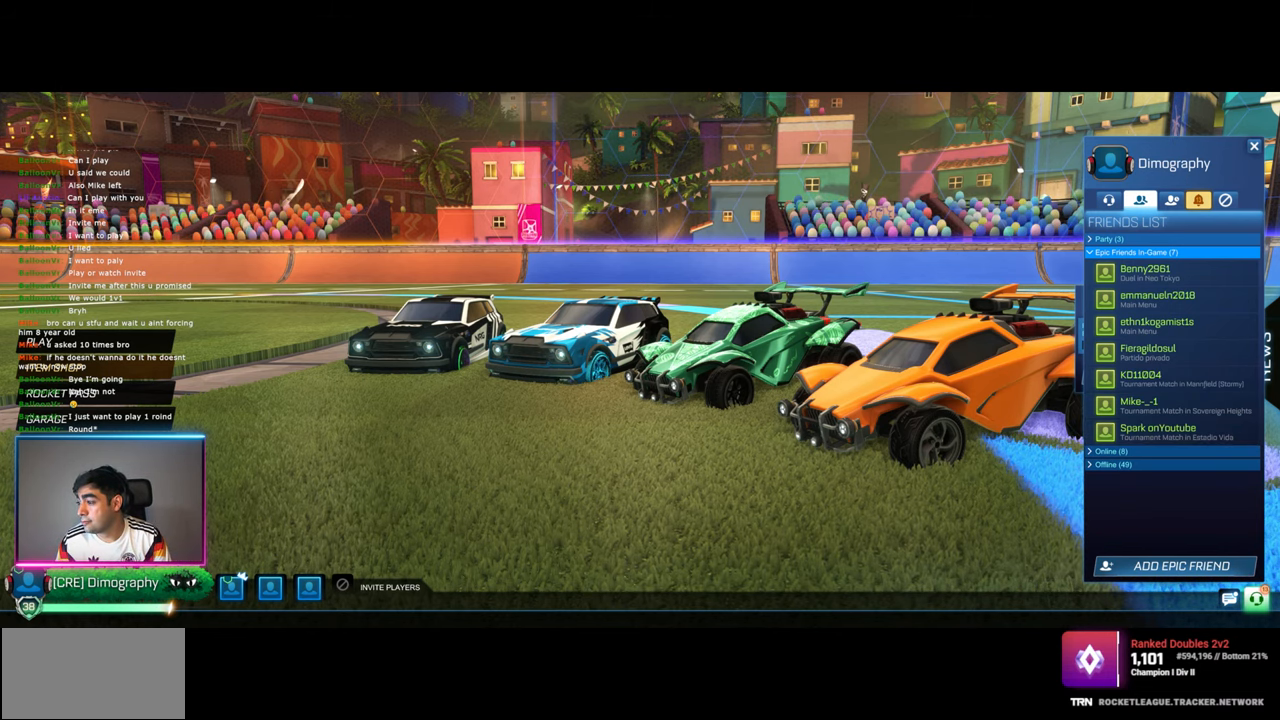
{"keys": [], "mouse": [], "events": [[34, "mouse_left", "up"], [317, "mouse_left", "down"], [384, "mouse_left", "up"]]}
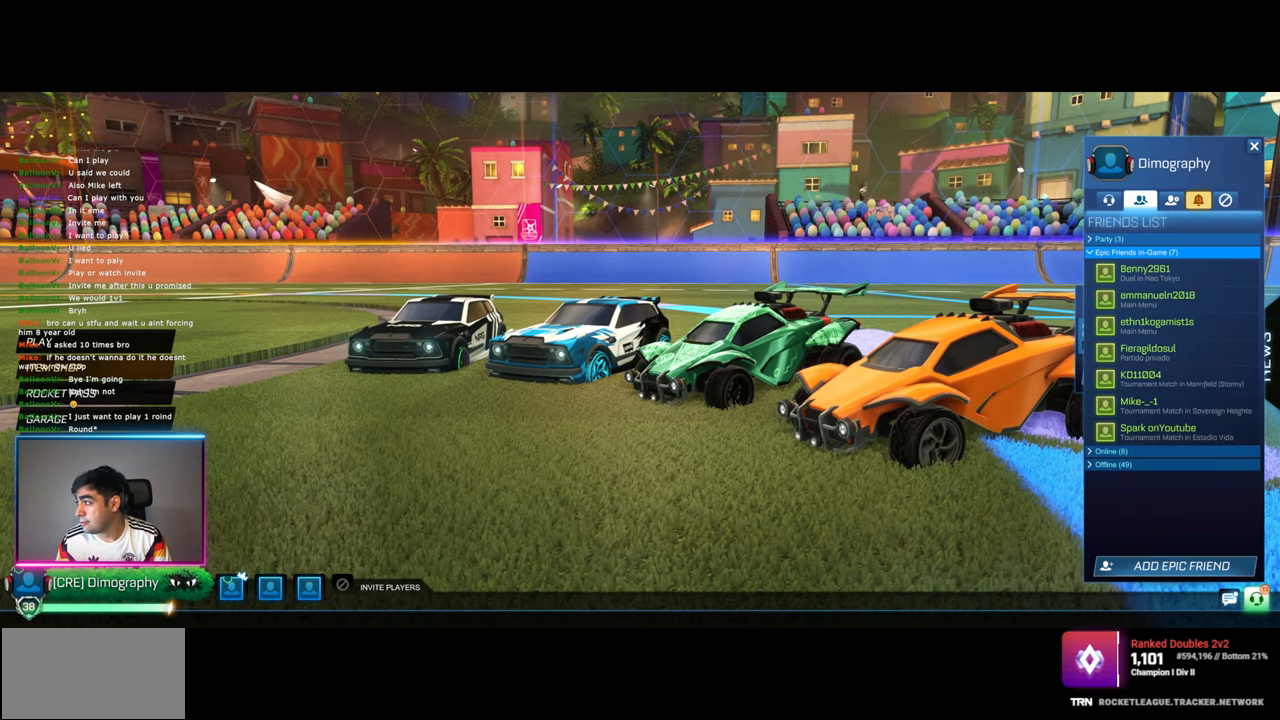
{"keys": [], "mouse": [], "events": []}
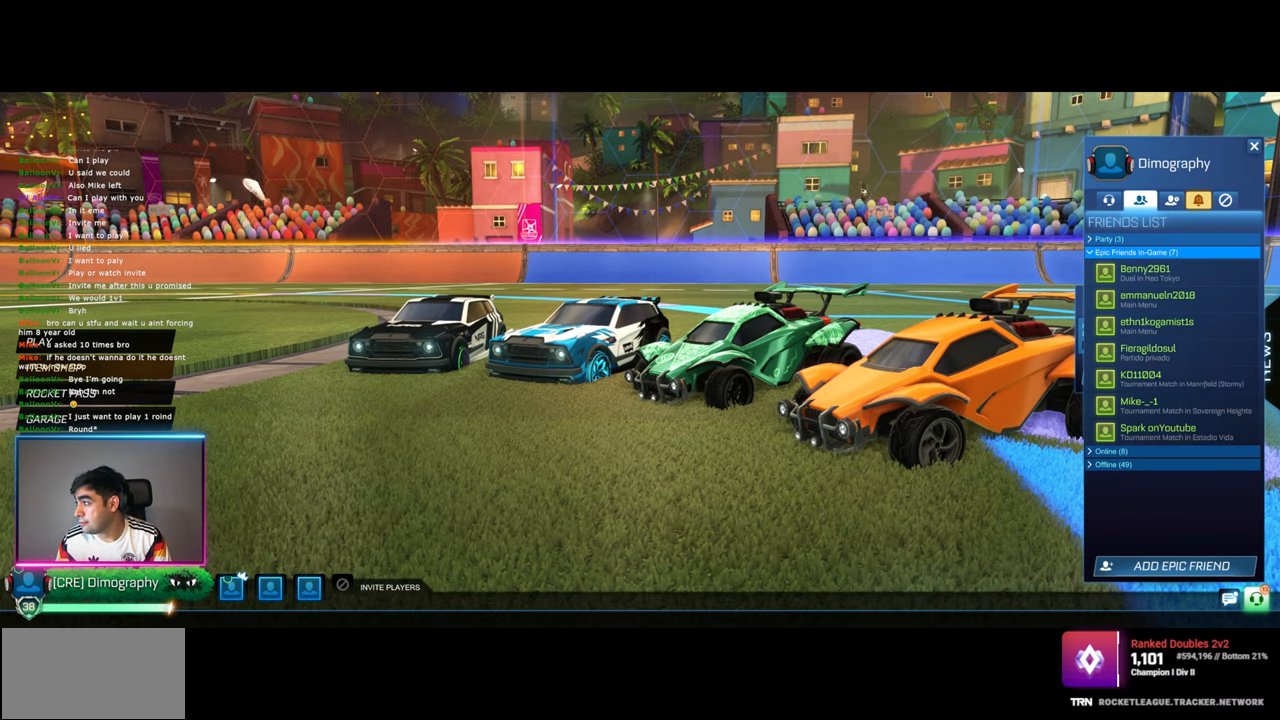
{"keys": [], "mouse": [], "events": [[184, "mouse_left", "down"], [284, "mouse_left", "up"]]}
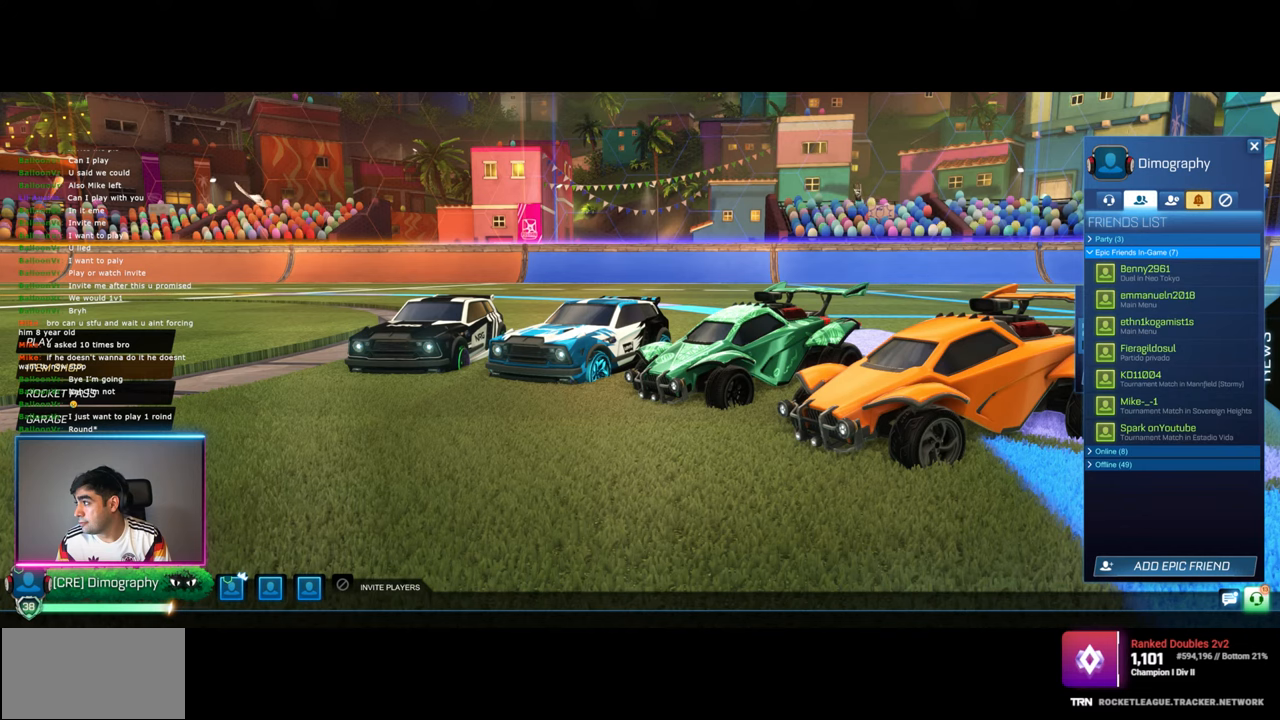
{"keys": [], "mouse": [], "events": [[234, "mouse_left", "down"], [300, "mouse_left", "up"]]}
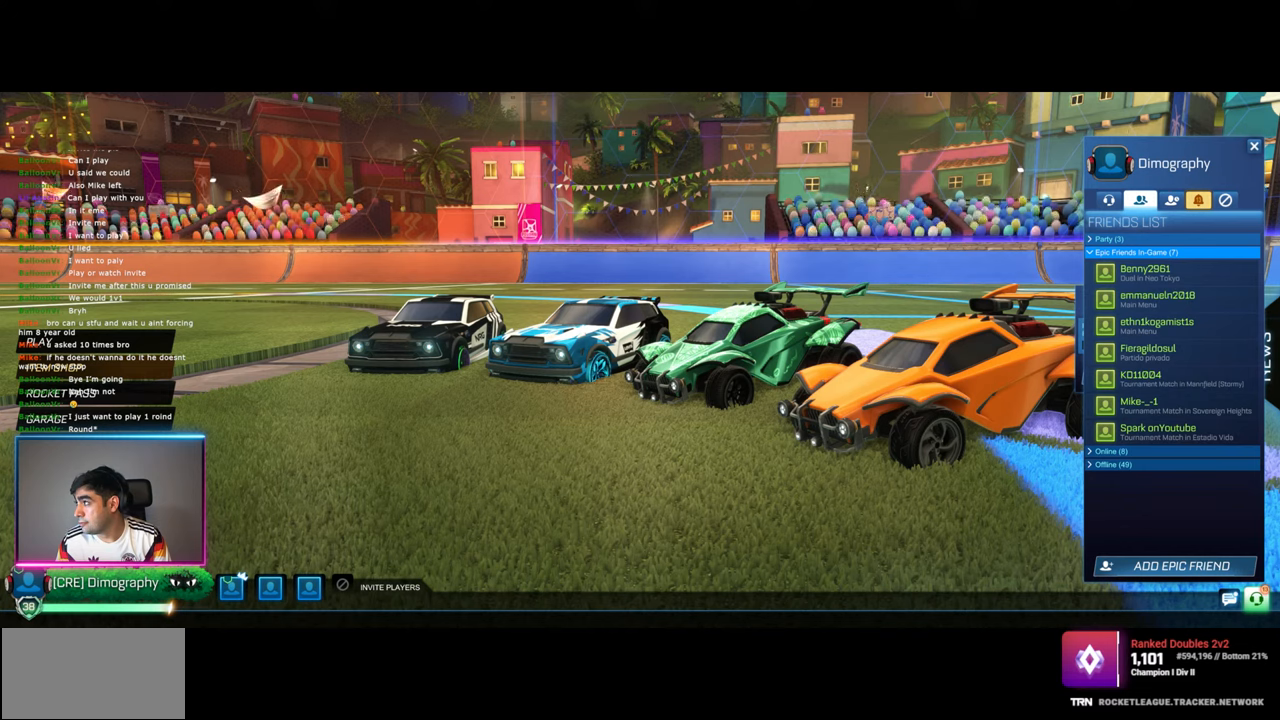
{"keys": [], "mouse": [], "events": [[67, "mouse_left", "down"], [167, "mouse_left", "up"]]}
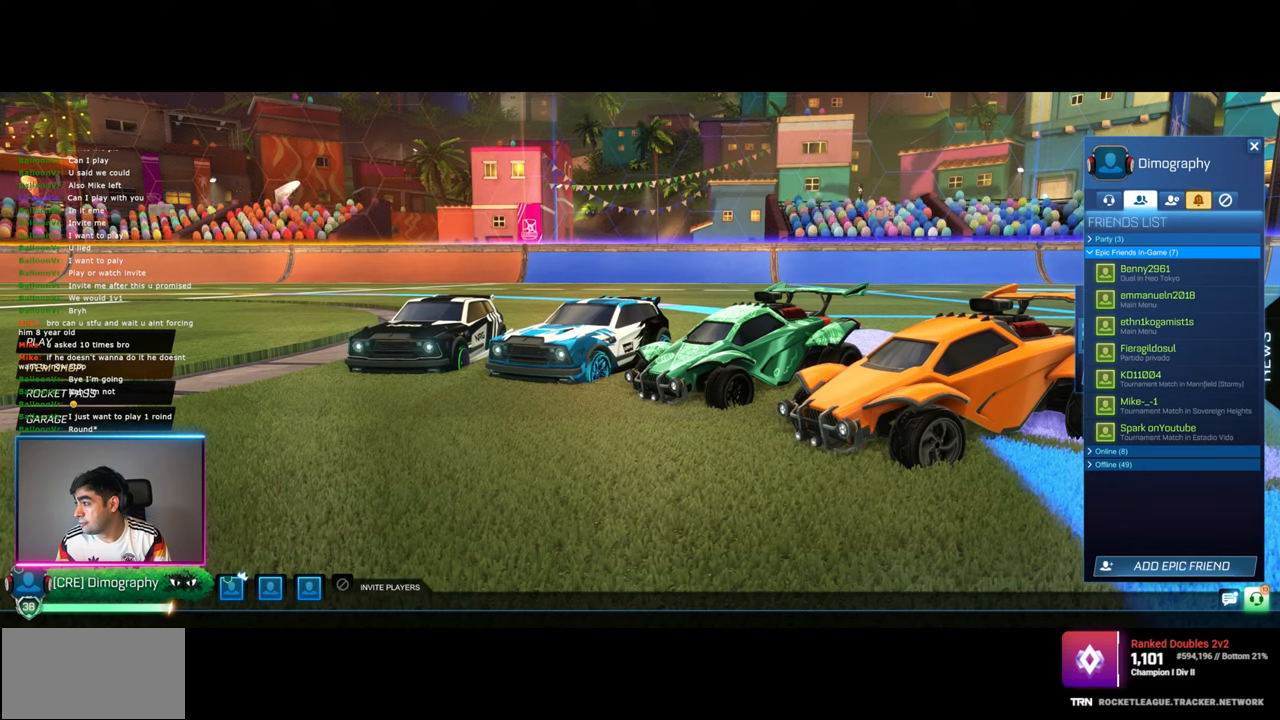
{"keys": [], "mouse": [], "events": [[134, "mouse_left", "down"], [217, "mouse_left", "up"]]}
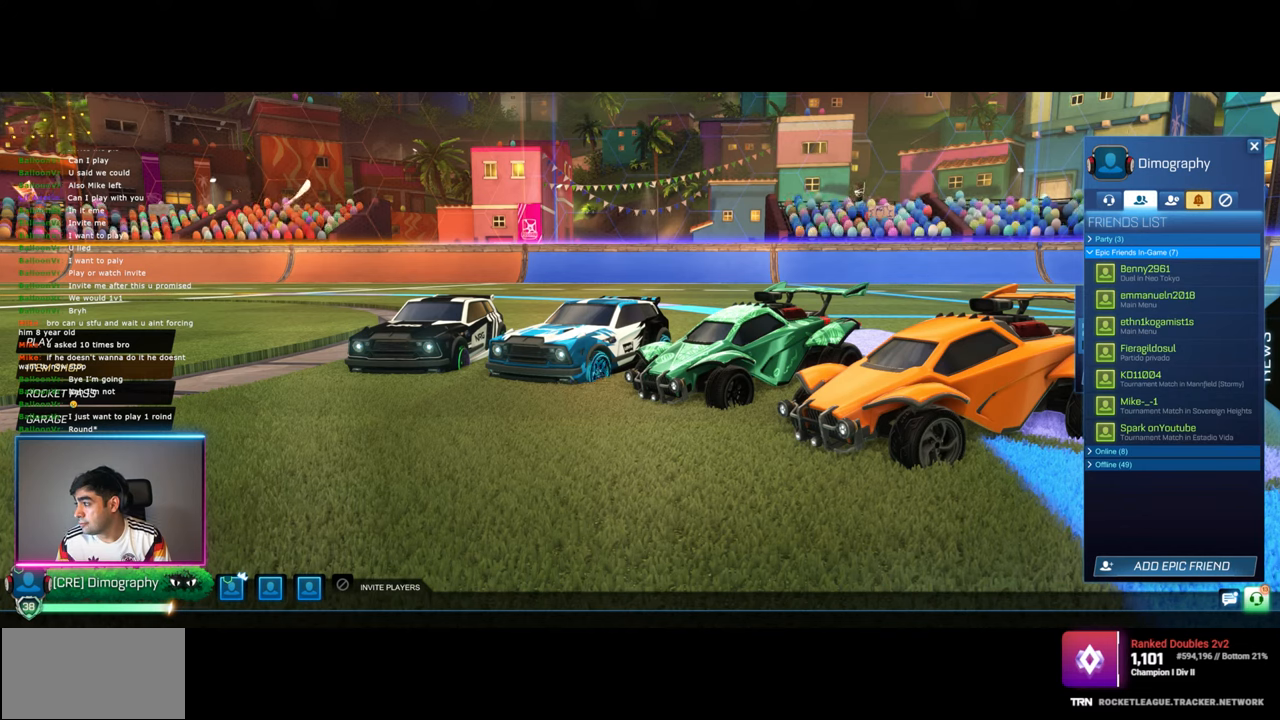
{"keys": [], "mouse": [], "events": [[167, "mouse_left", "down"], [217, "mouse_left", "up"]]}
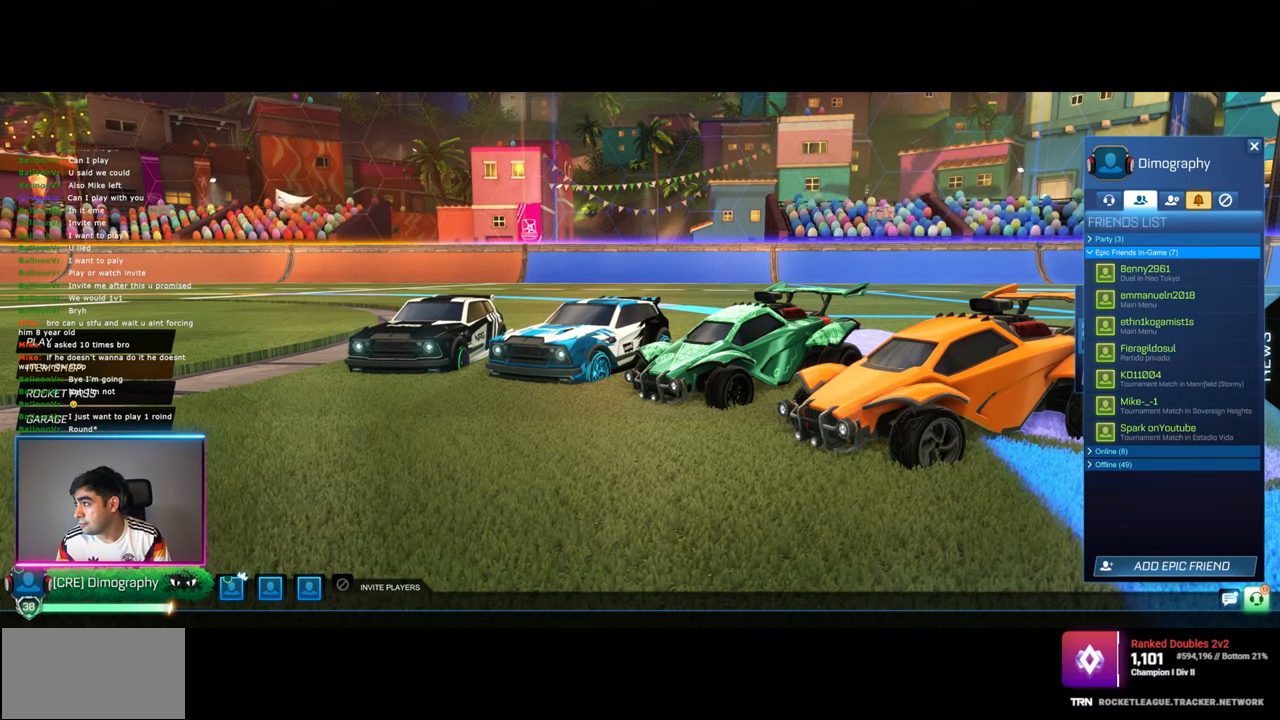
{"keys": [], "mouse": ["wheel"], "events": [[234, "mouse_wheel", "down"]]}
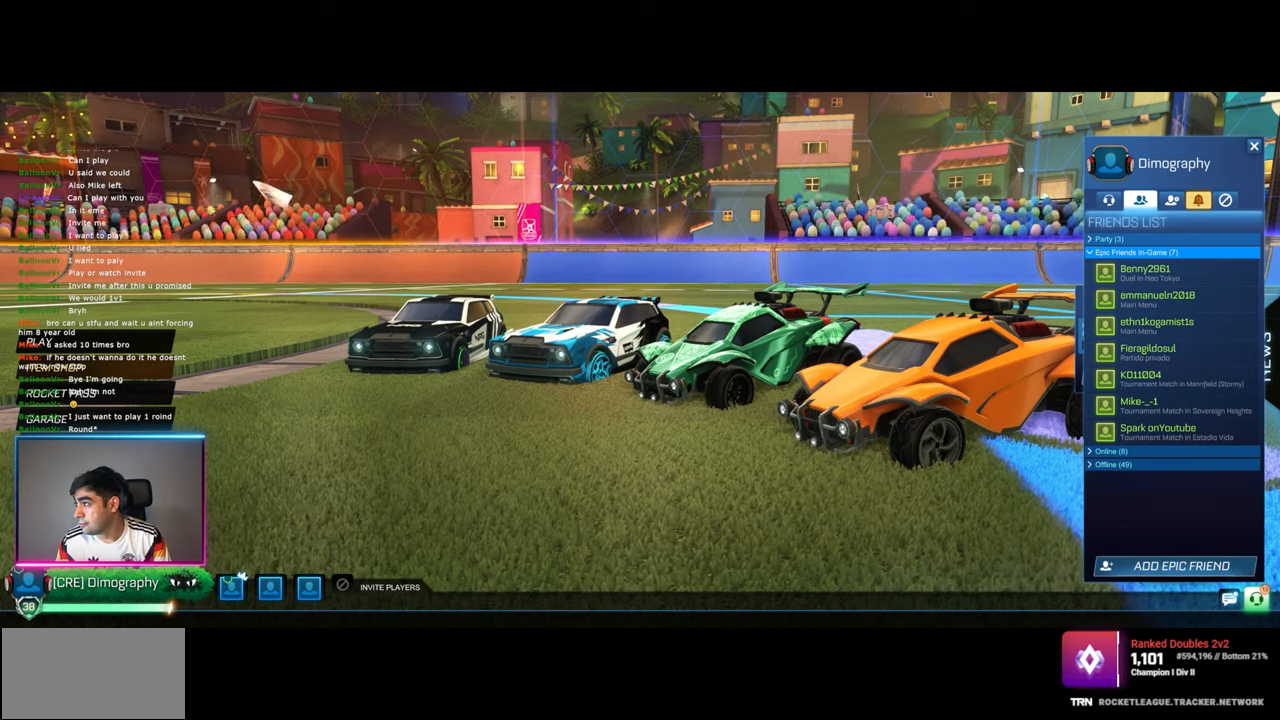
{"keys": [], "mouse": [], "events": [[34, "mouse_wheel", "up"], [67, "mouse_wheel", "down"], [450, "mouse_wheel", "up"]]}
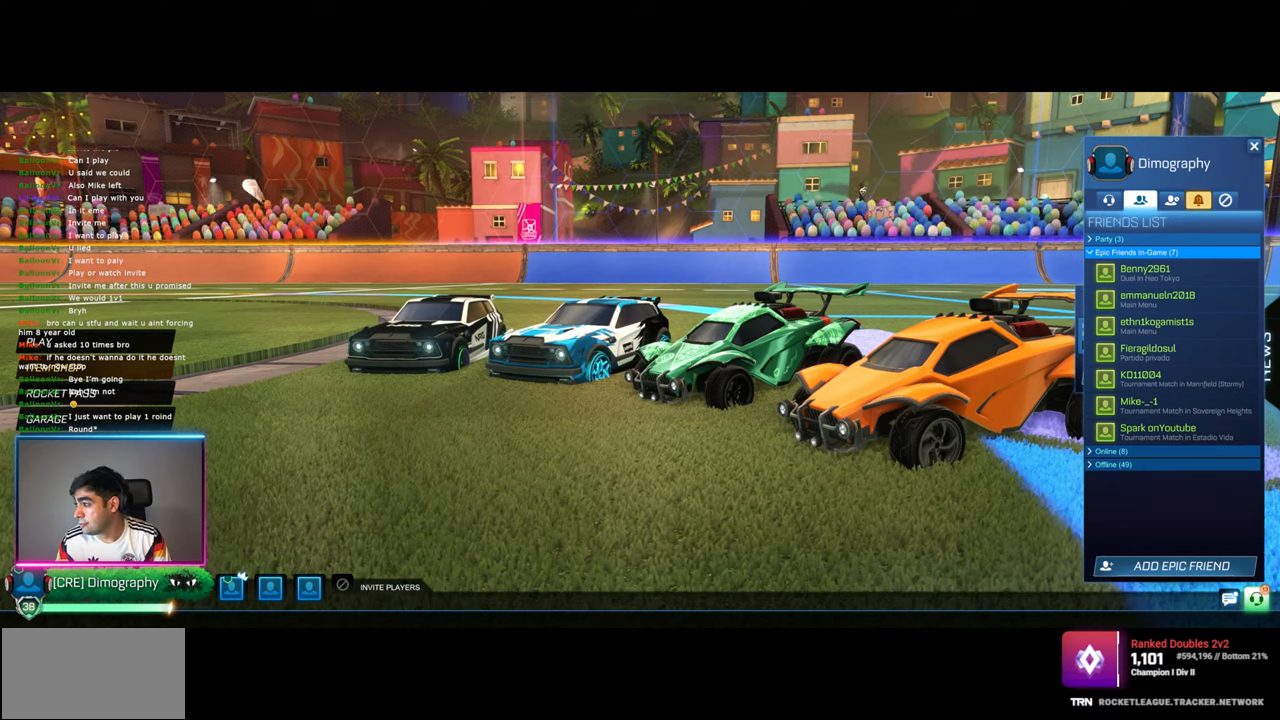
{"keys": [], "mouse": [], "events": [[34, "mouse_wheel", "down"], [300, "mouse_wheel", "up"]]}
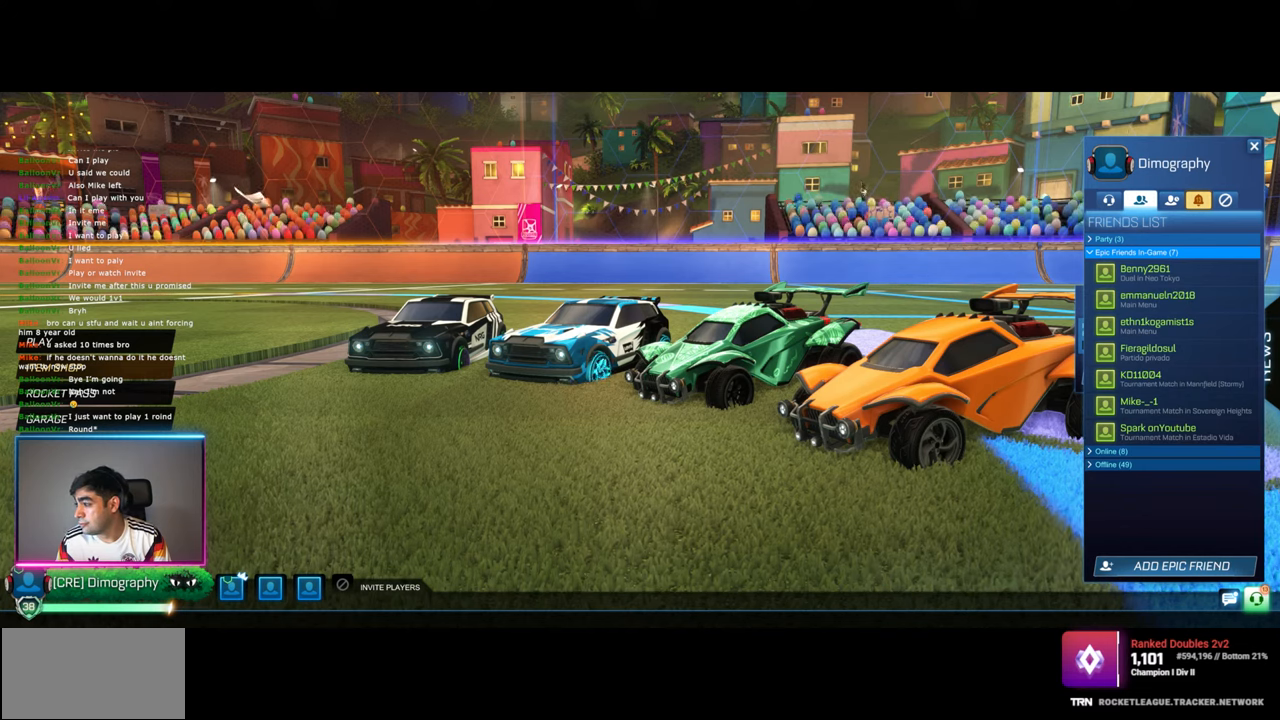
{"keys": [], "mouse": [], "events": []}
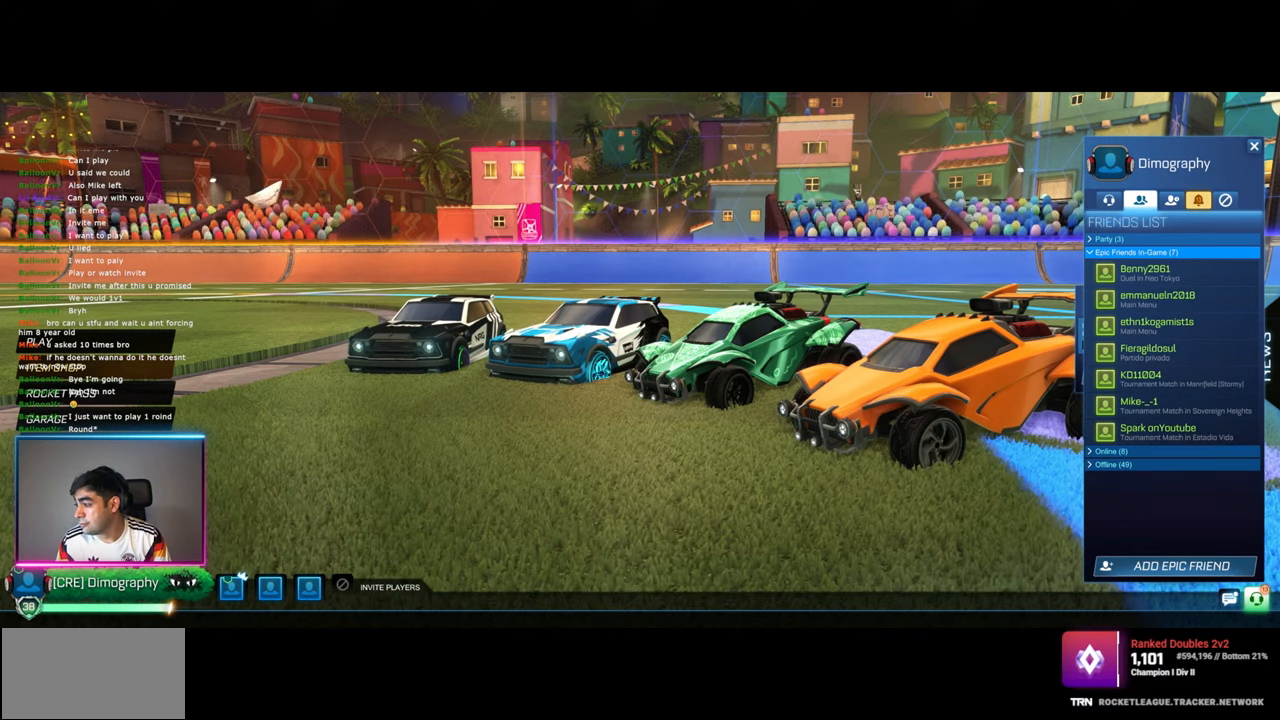
{"keys": [], "mouse": [], "events": [[284, "mouse_left", "down"], [434, "mouse_left", "up"]]}
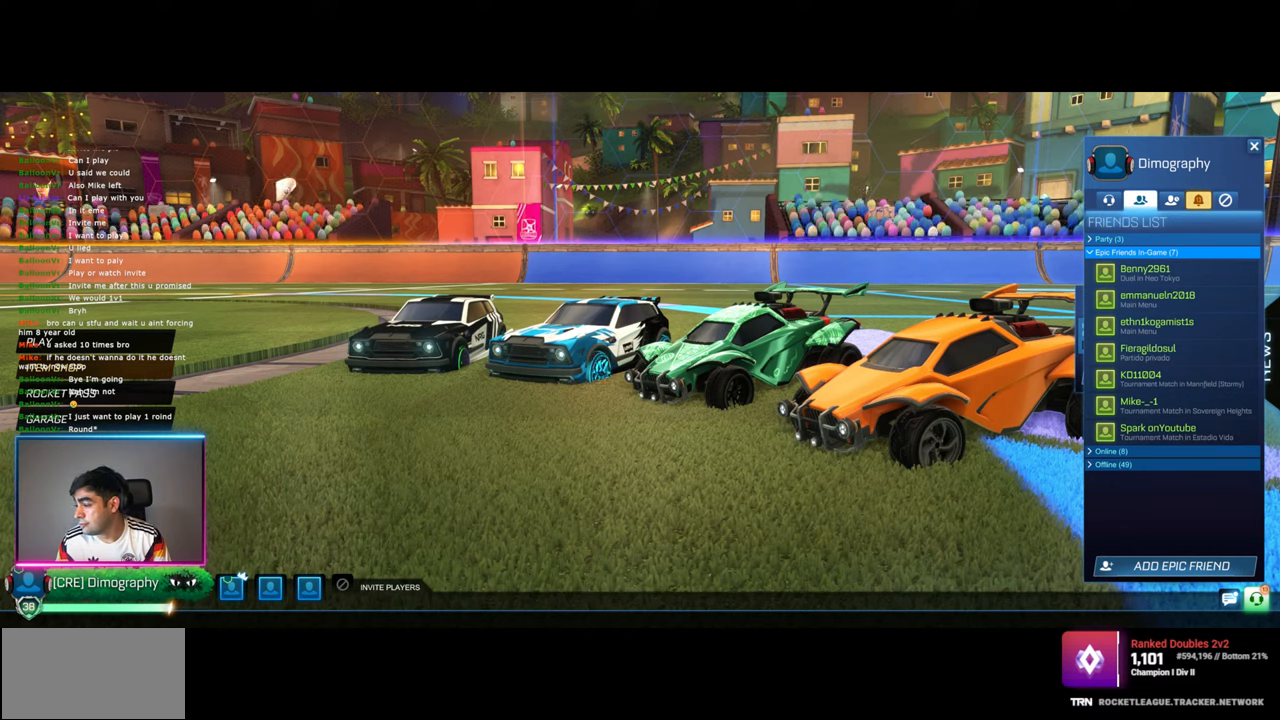
{"keys": ["ctrl"], "mouse": [], "events": [[484, "ctrl", "down"]]}
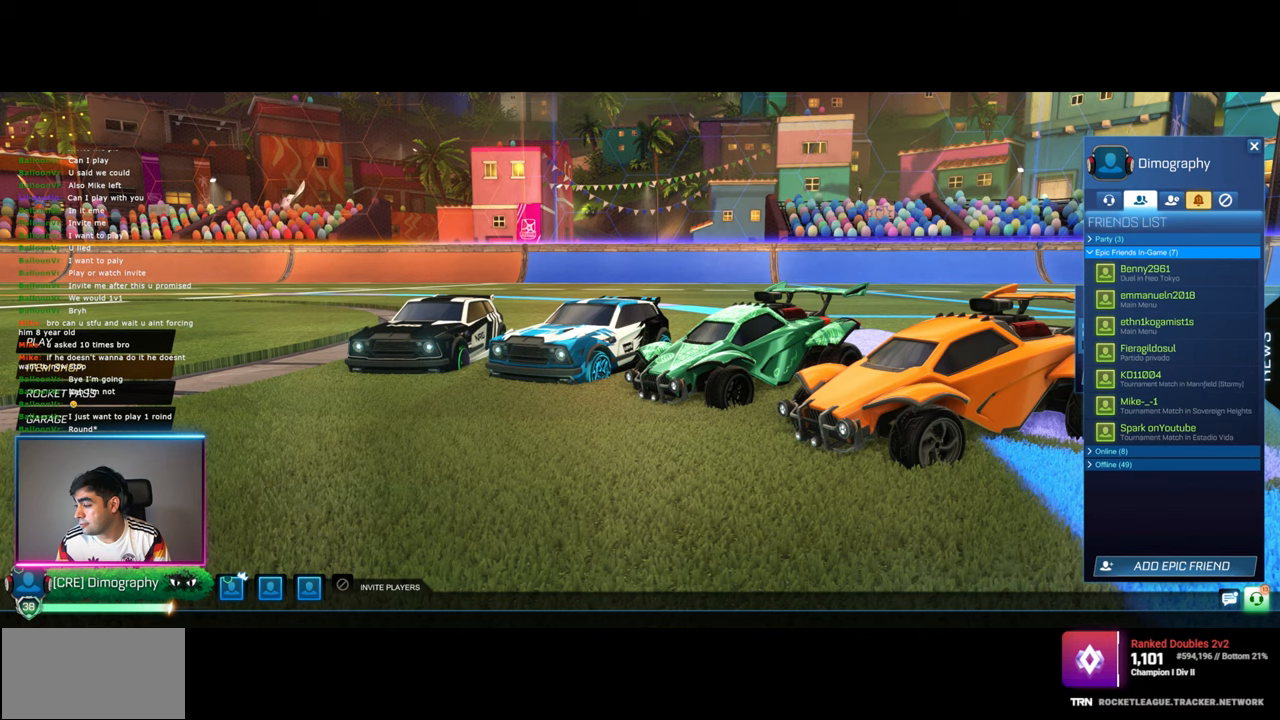
{"keys": ["ctrl"], "mouse": [], "events": [[84, "mouse_wheel", "down"], [334, "mouse_wheel", "up"]]}
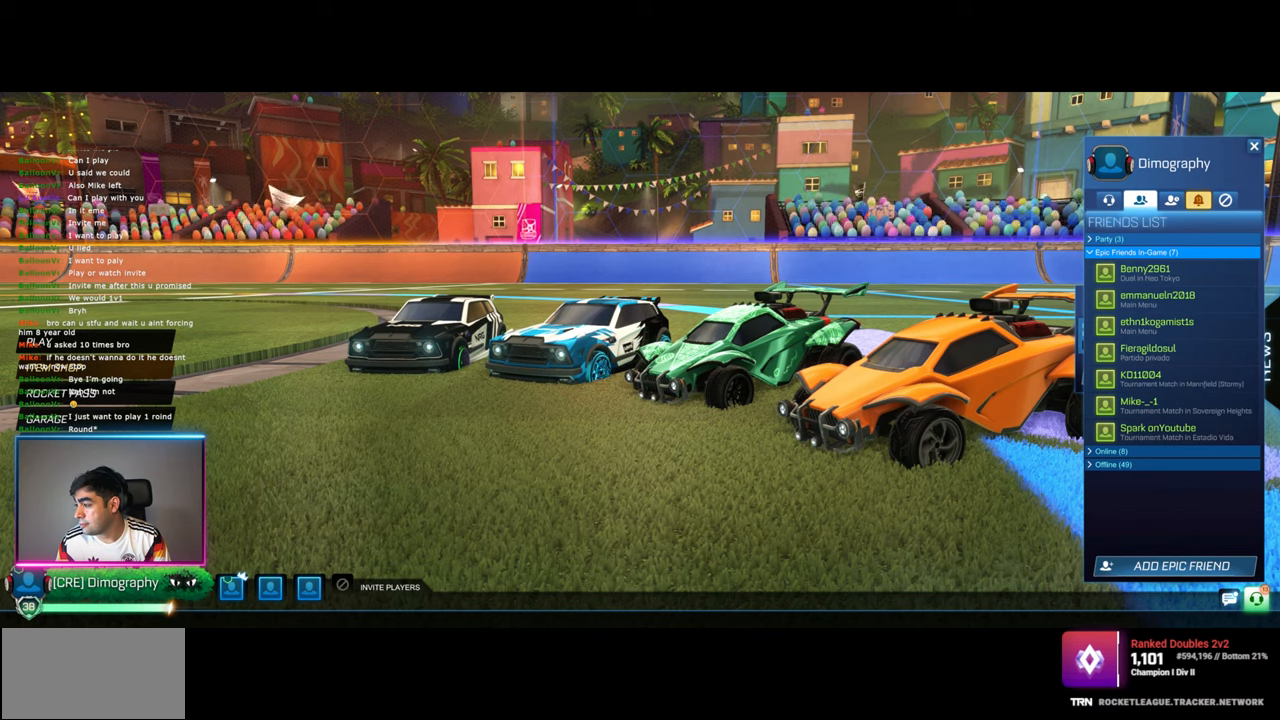
{"keys": [], "mouse": [], "events": [[317, "ctrl", "up"]]}
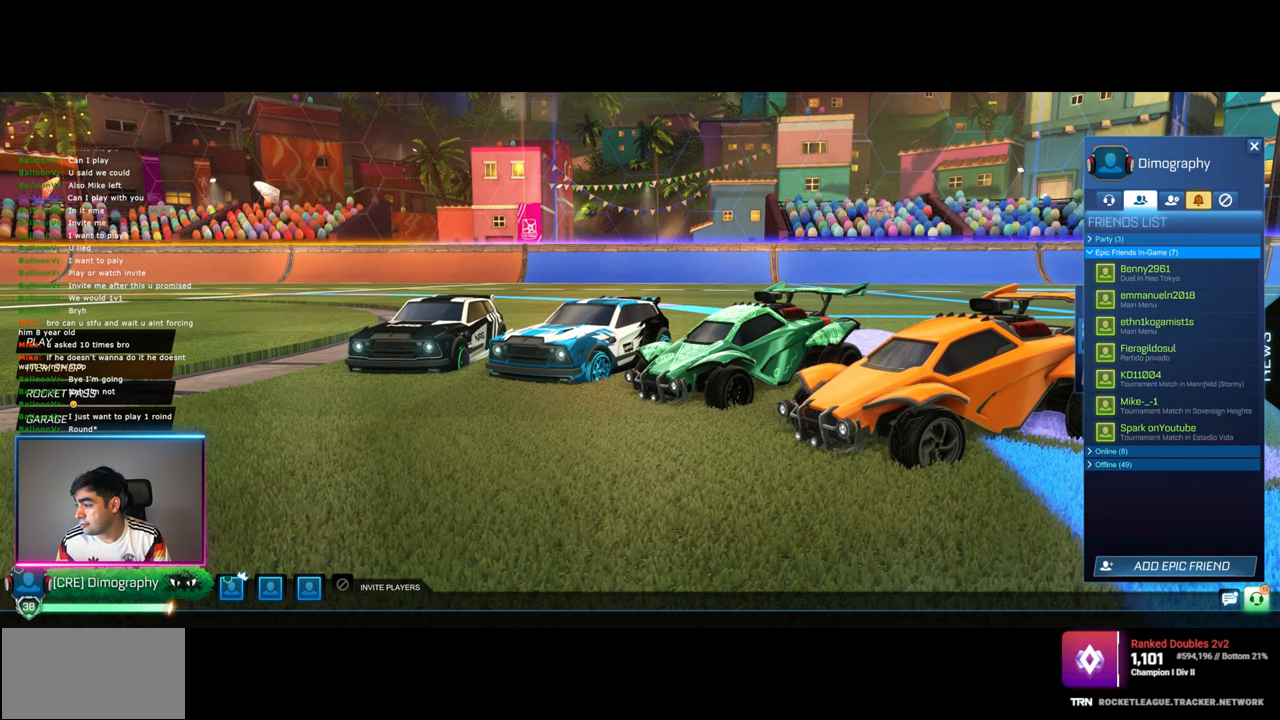
{"keys": ["space"], "mouse": [], "events": [[400, "space", "down"]]}
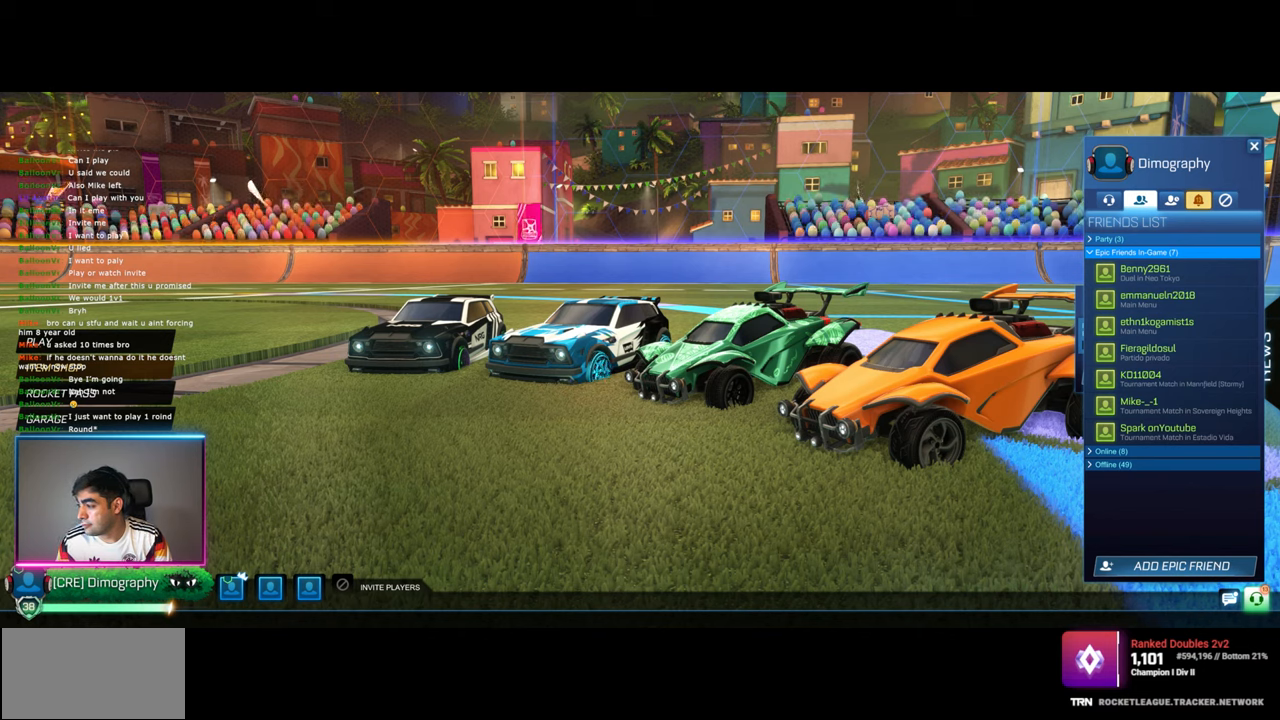
{"keys": ["space"], "mouse": ["left"], "events": [[34, "mouse_left", "down"]]}
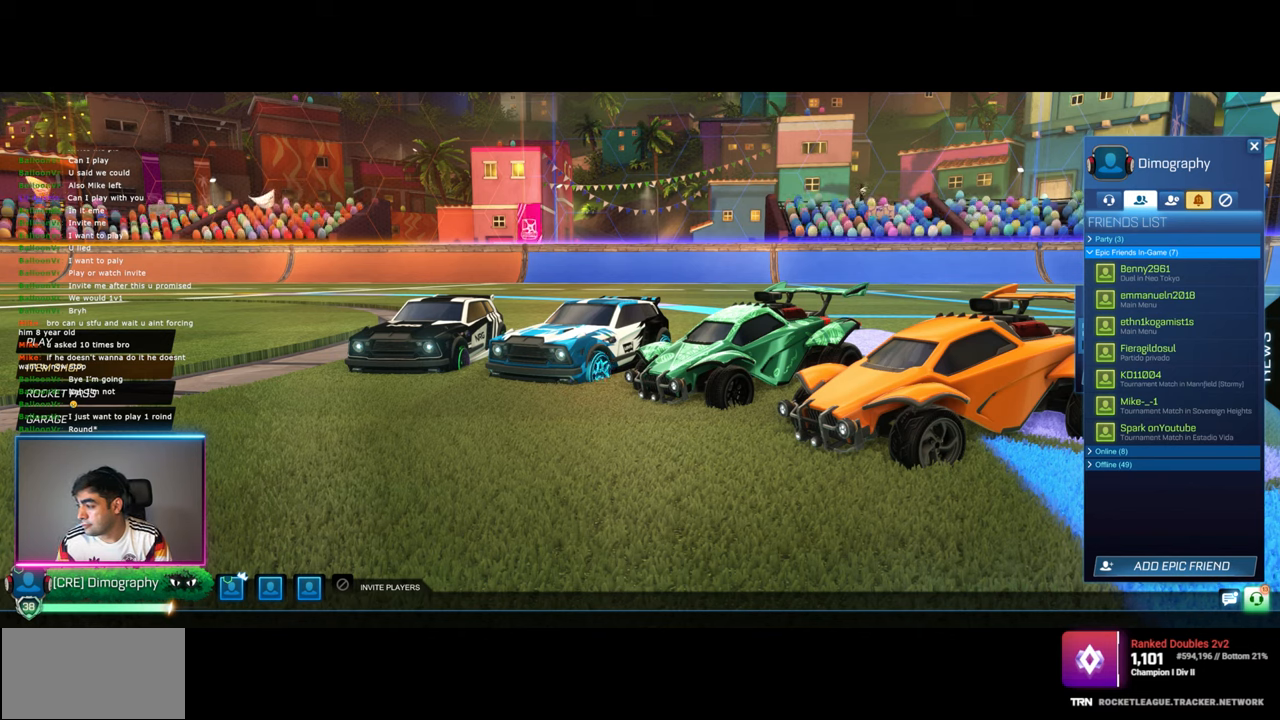
{"keys": [], "mouse": [], "events": [[384, "mouse_left", "up"], [484, "space", "up"]]}